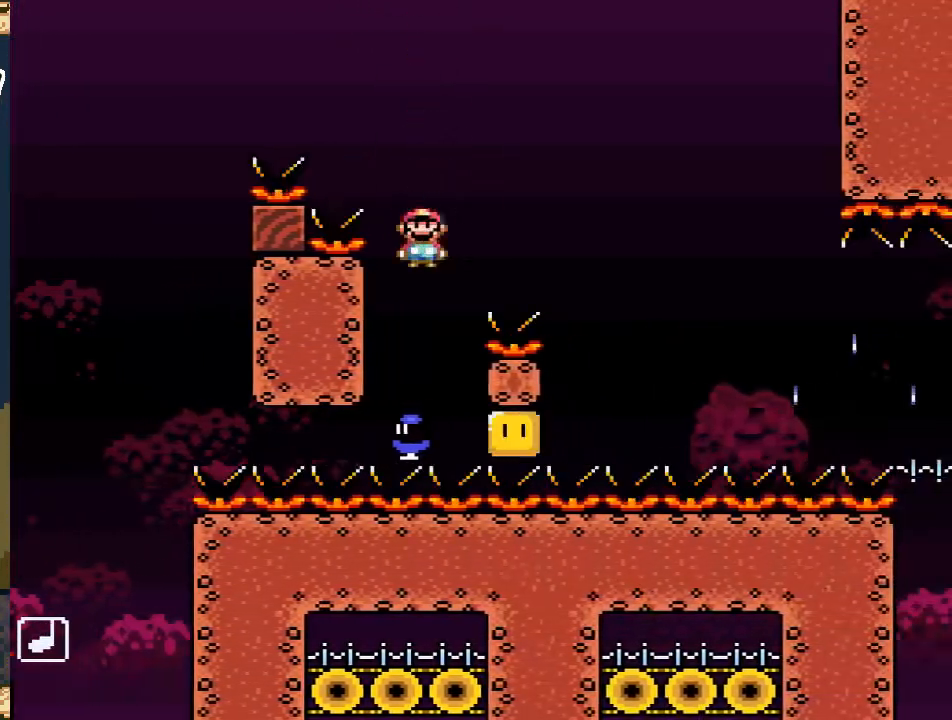
Gameplay with a controller (Nintendo layout); each line is a JSON object with the inputs held at the frame after it. "events" lists button and stick changes between this image and that frame as [ms after this image, input, new state], when the widget could be followed in between. Not read: L3 R3.
{"buttons": ["A", "X", "DPAD_RIGHT"], "events": [[50, "DPAD_RIGHT", "down"], [150, "DPAD_RIGHT", "up"], [267, "DPAD_RIGHT", "down"]]}
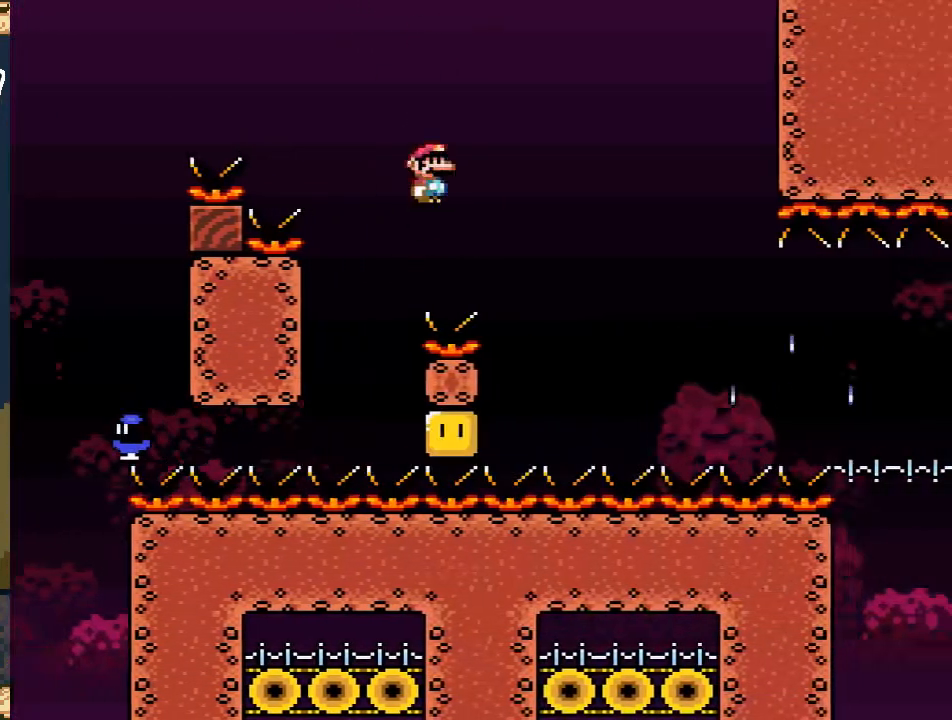
{"buttons": ["A", "X", "DPAD_RIGHT"], "events": [[50, "DPAD_RIGHT", "up"], [300, "DPAD_RIGHT", "down"]]}
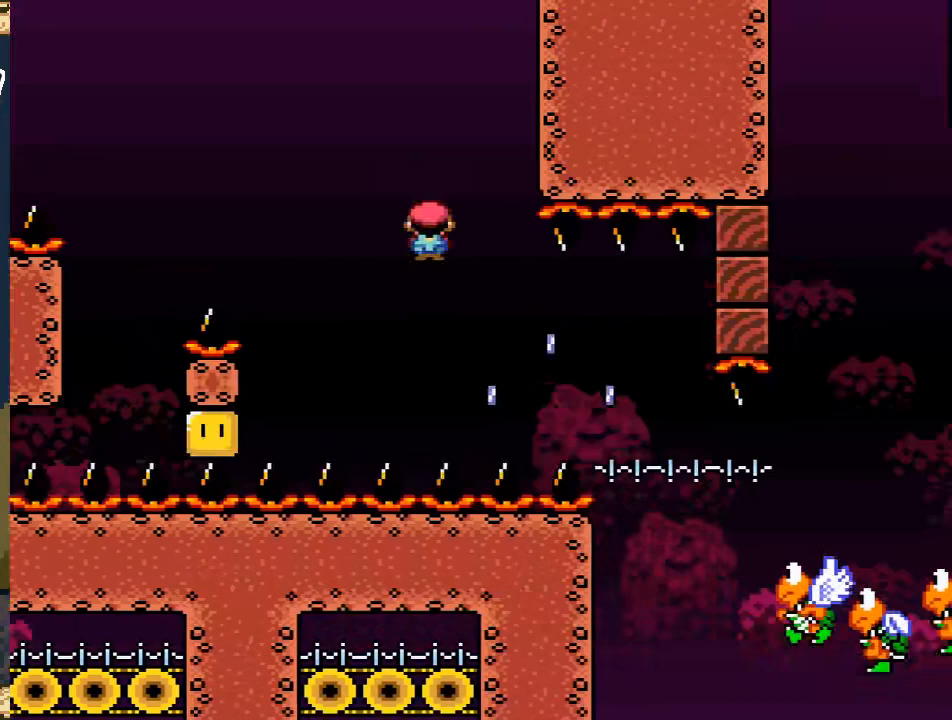
{"buttons": [], "events": [[300, "A", "up"], [300, "DPAD_RIGHT", "up"], [367, "X", "up"]]}
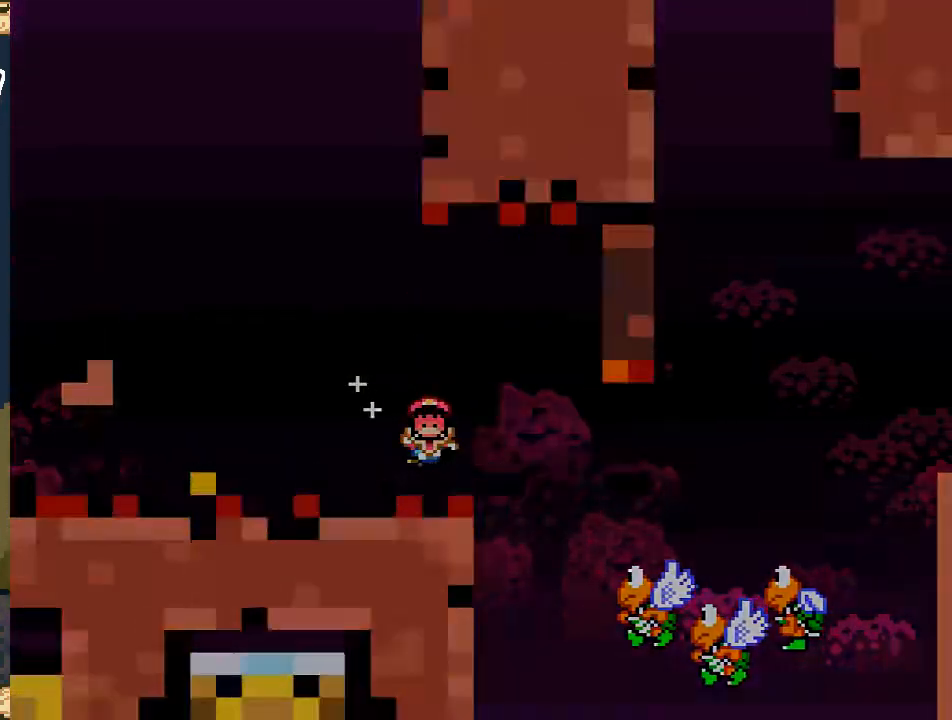
{"buttons": [], "events": []}
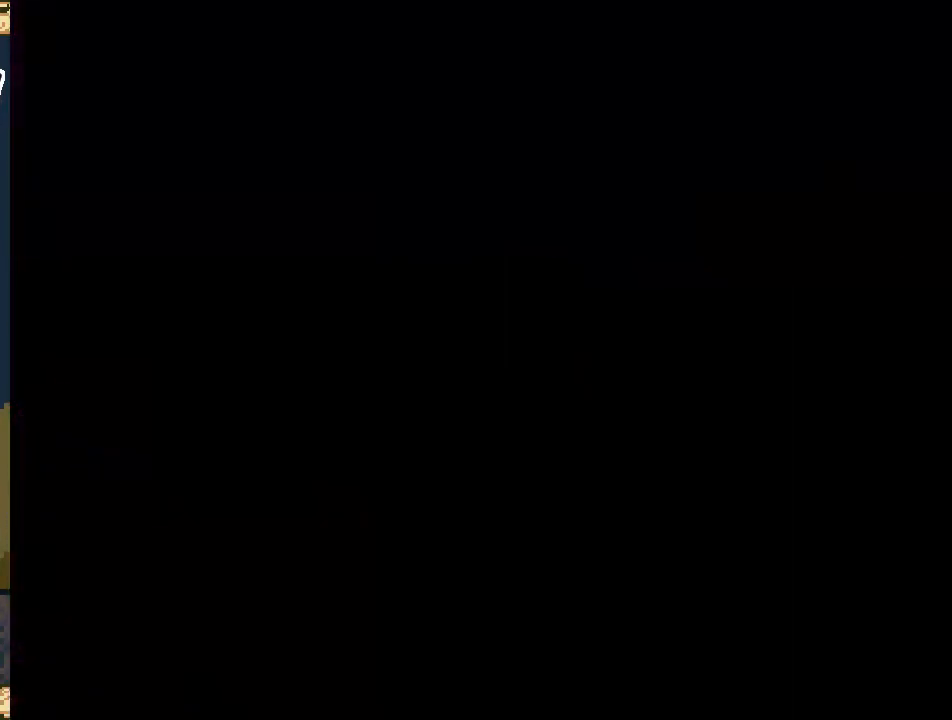
{"buttons": [], "events": []}
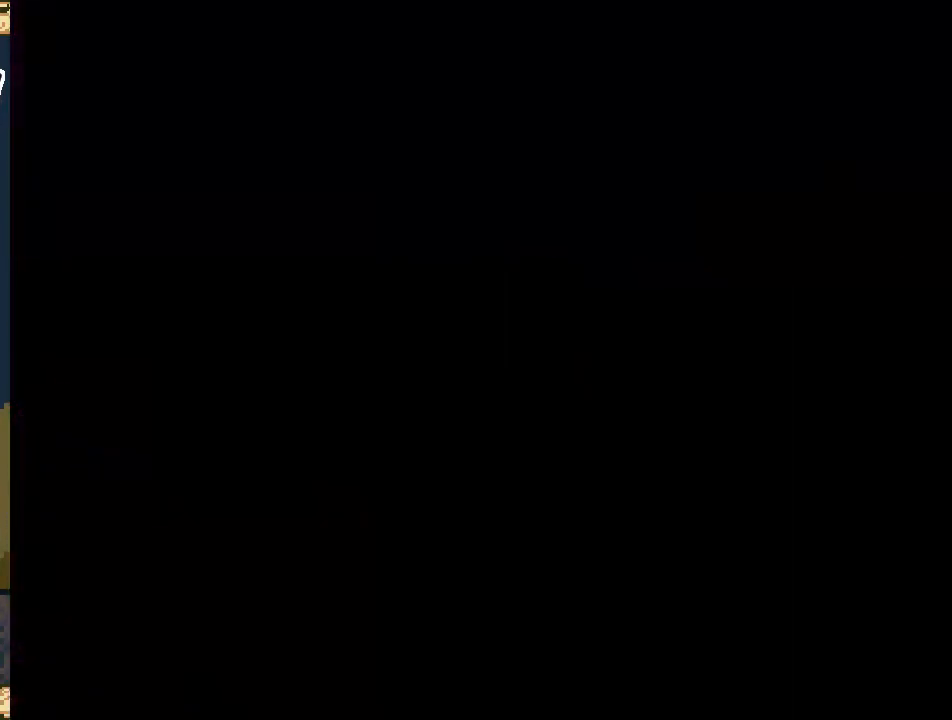
{"buttons": [], "events": []}
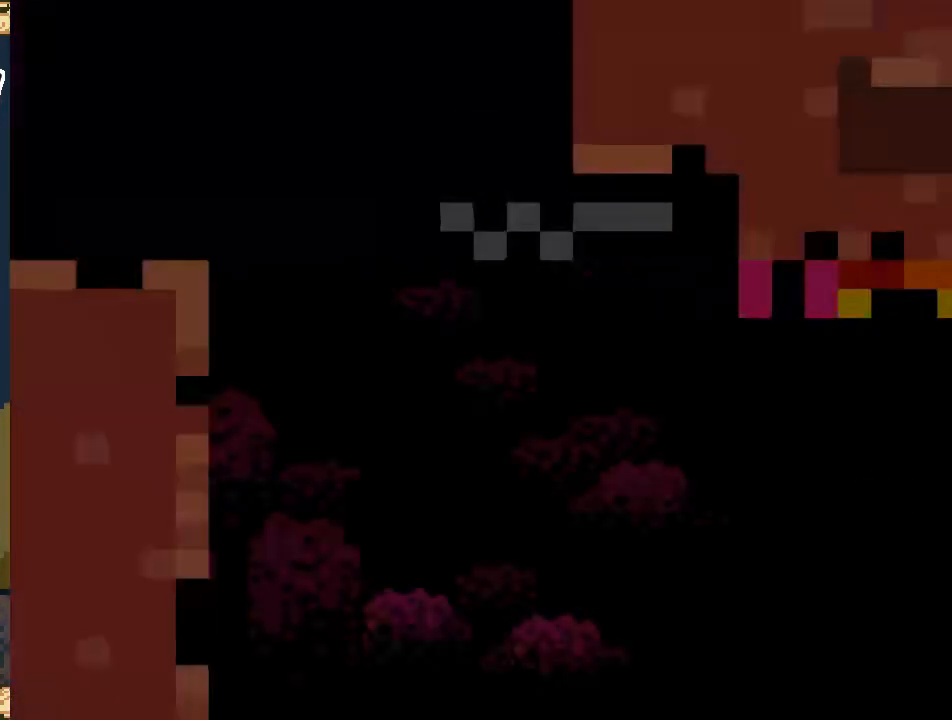
{"buttons": ["X", "DPAD_RIGHT"], "events": [[383, "DPAD_RIGHT", "down"], [433, "X", "down"]]}
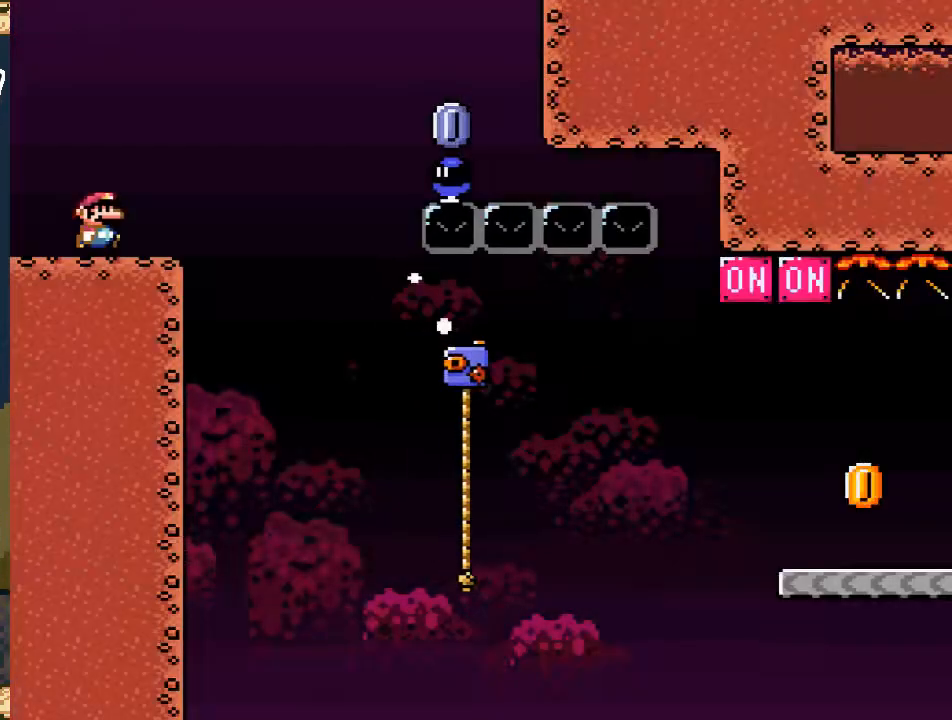
{"buttons": ["A", "X", "DPAD_RIGHT"], "events": [[200, "A", "down"]]}
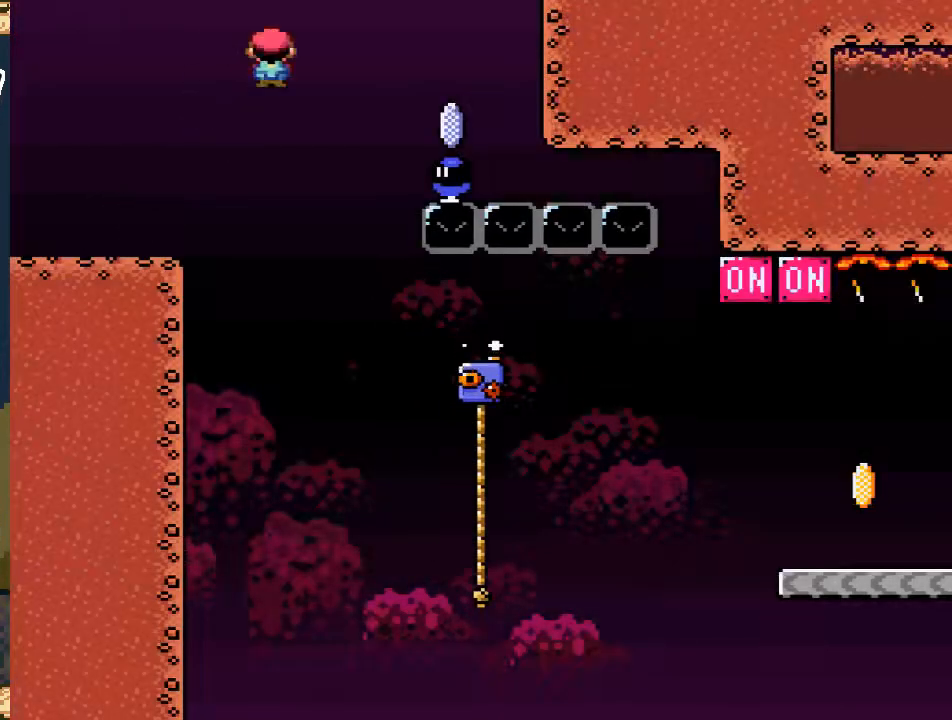
{"buttons": ["X", "DPAD_LEFT"], "events": [[17, "A", "up"], [100, "DPAD_RIGHT", "up"], [233, "DPAD_LEFT", "down"]]}
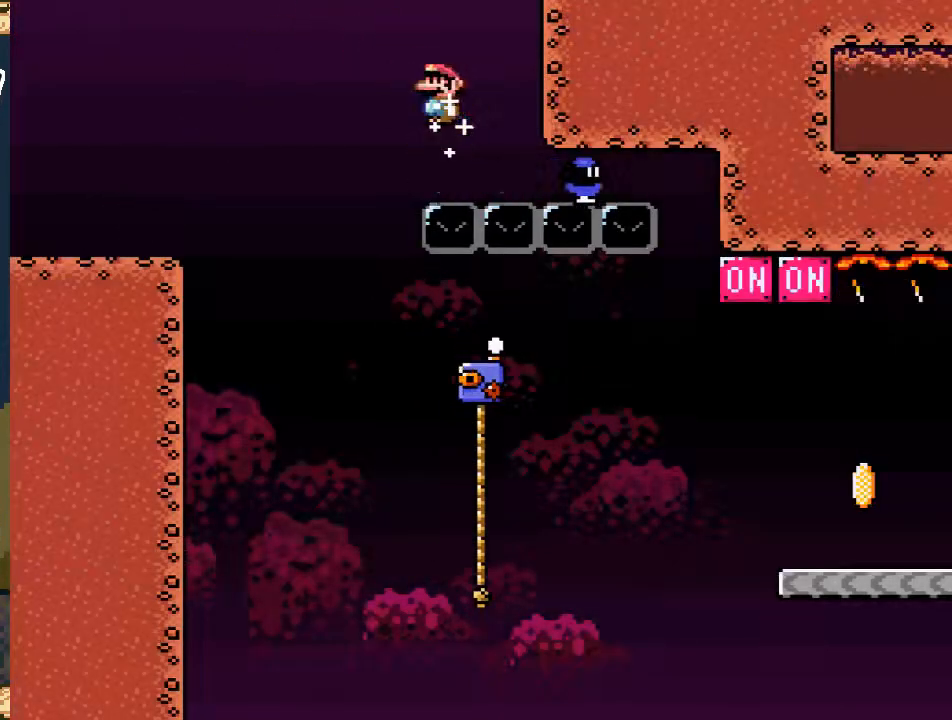
{"buttons": ["Y", "DPAD_RIGHT"], "events": [[100, "DPAD_LEFT", "up"], [167, "DPAD_RIGHT", "down"], [283, "X", "up"], [283, "Y", "down"]]}
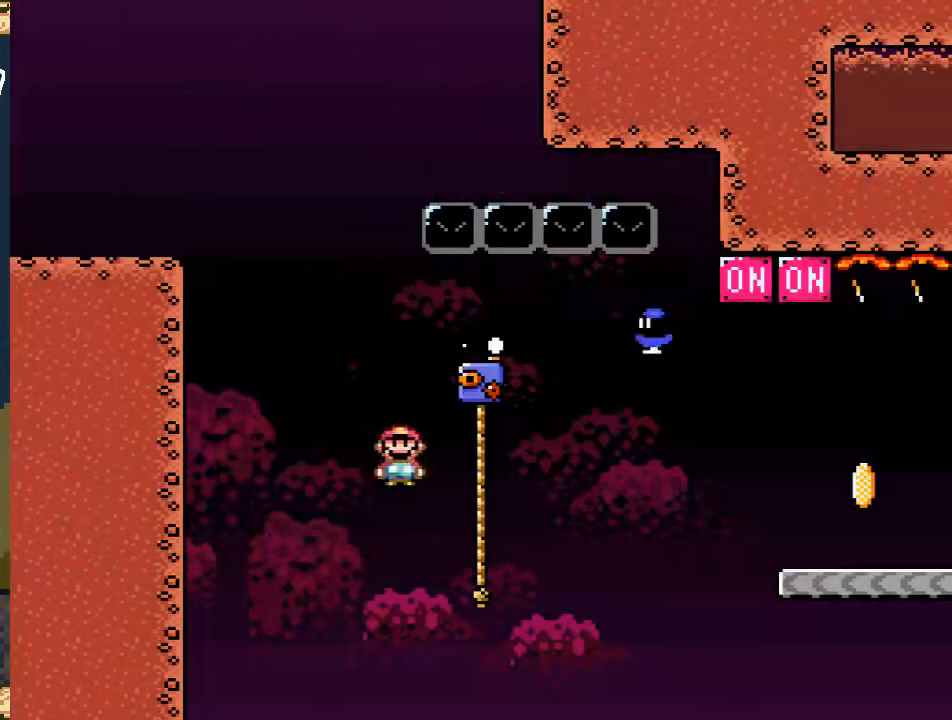
{"buttons": ["A", "B", "Y", "DPAD_UP", "DPAD_RIGHT"], "events": [[67, "DPAD_UP", "down"], [417, "B", "down"], [500, "A", "down"]]}
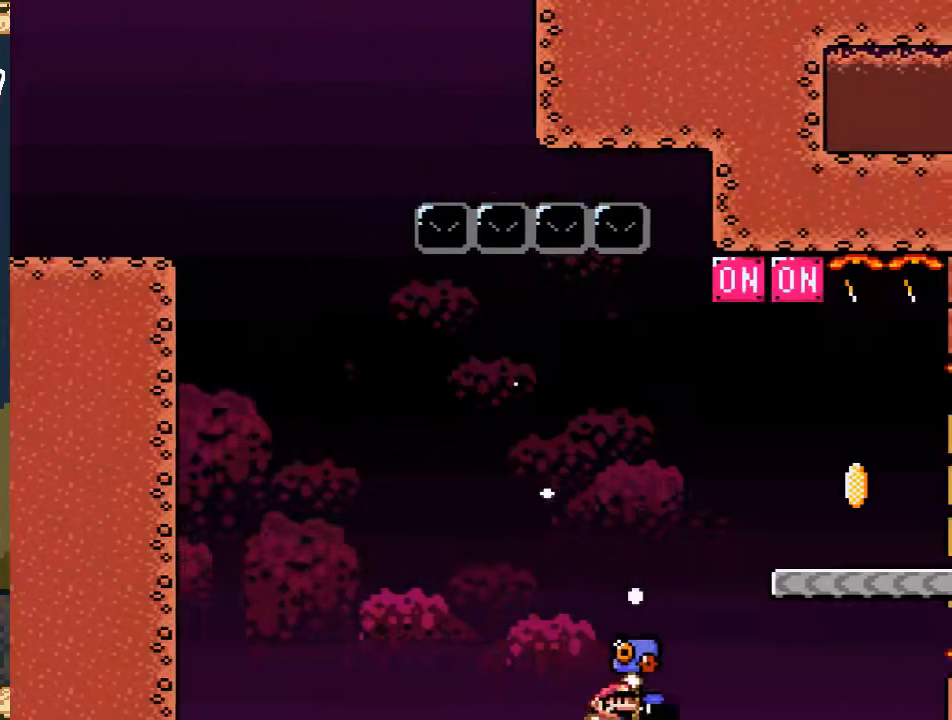
{"buttons": ["DPAD_UP"], "events": [[83, "A", "up"], [417, "B", "up"], [417, "DPAD_RIGHT", "up"], [417, "Y", "up"]]}
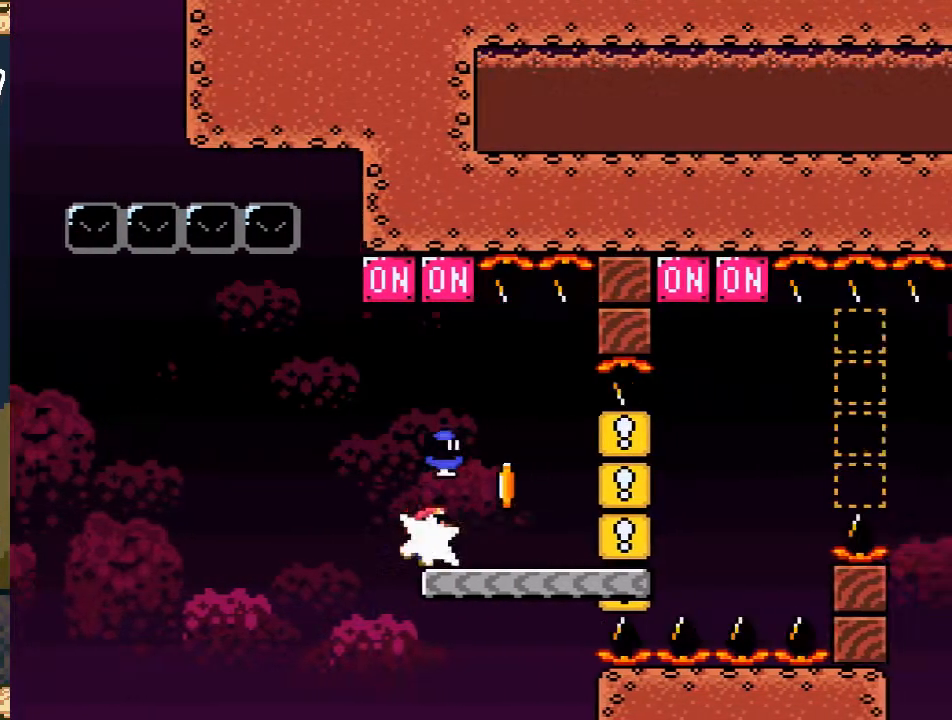
{"buttons": ["A", "X"], "events": [[17, "DPAD_UP", "up"], [33, "DPAD_LEFT", "down"], [117, "X", "down"], [167, "DPAD_LEFT", "up"], [233, "DPAD_RIGHT", "down"], [467, "A", "down"], [483, "DPAD_RIGHT", "up"]]}
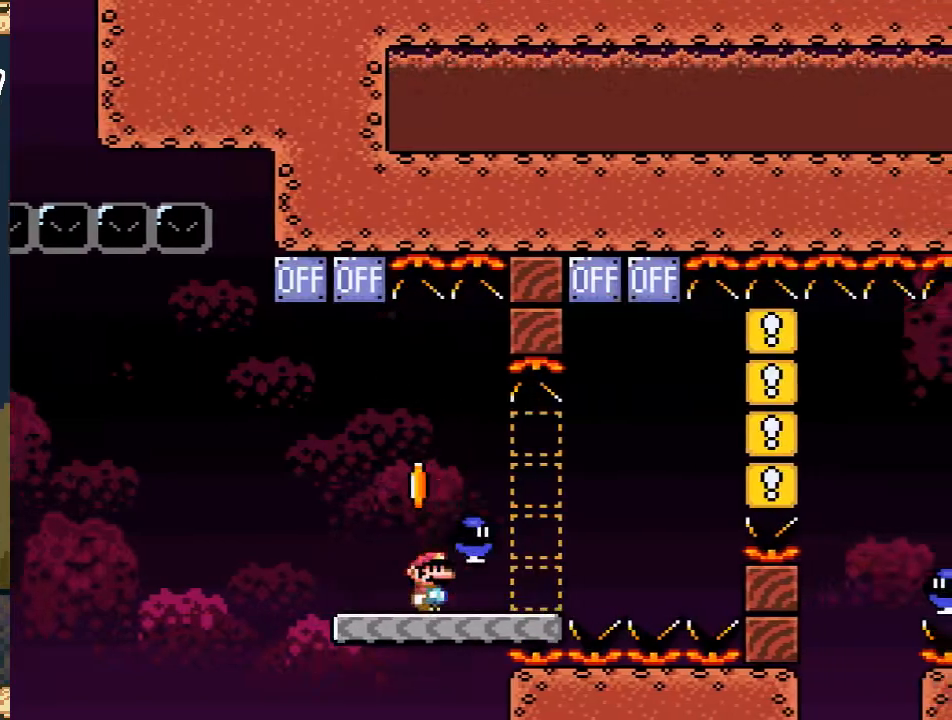
{"buttons": [], "events": [[17, "DPAD_RIGHT", "down"], [133, "A", "up"], [150, "X", "up"], [300, "DPAD_RIGHT", "up"], [367, "X", "down"], [467, "X", "up"]]}
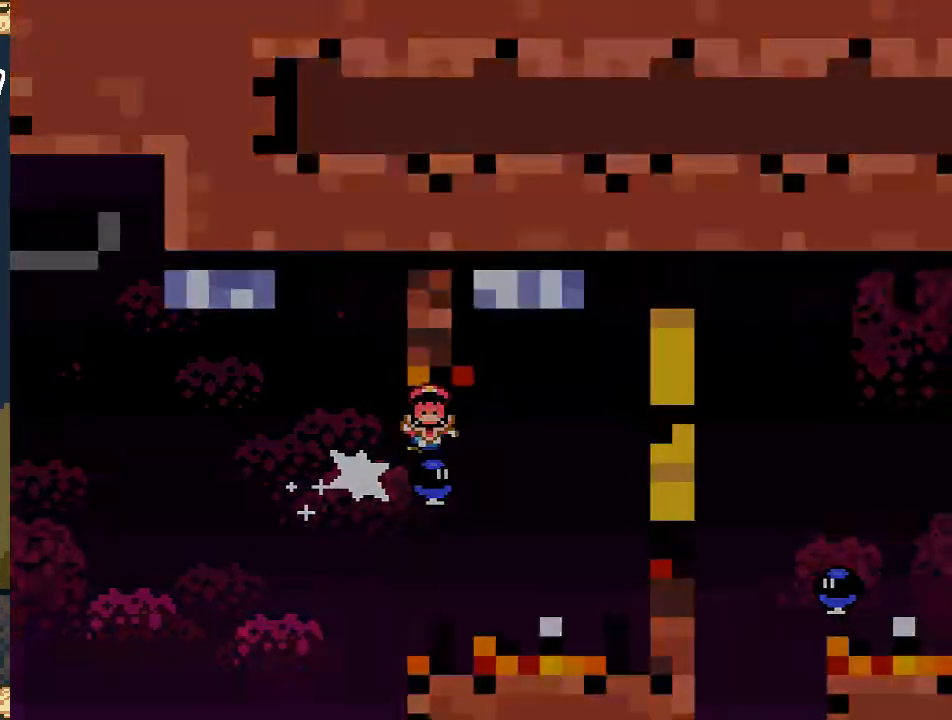
{"buttons": [], "events": []}
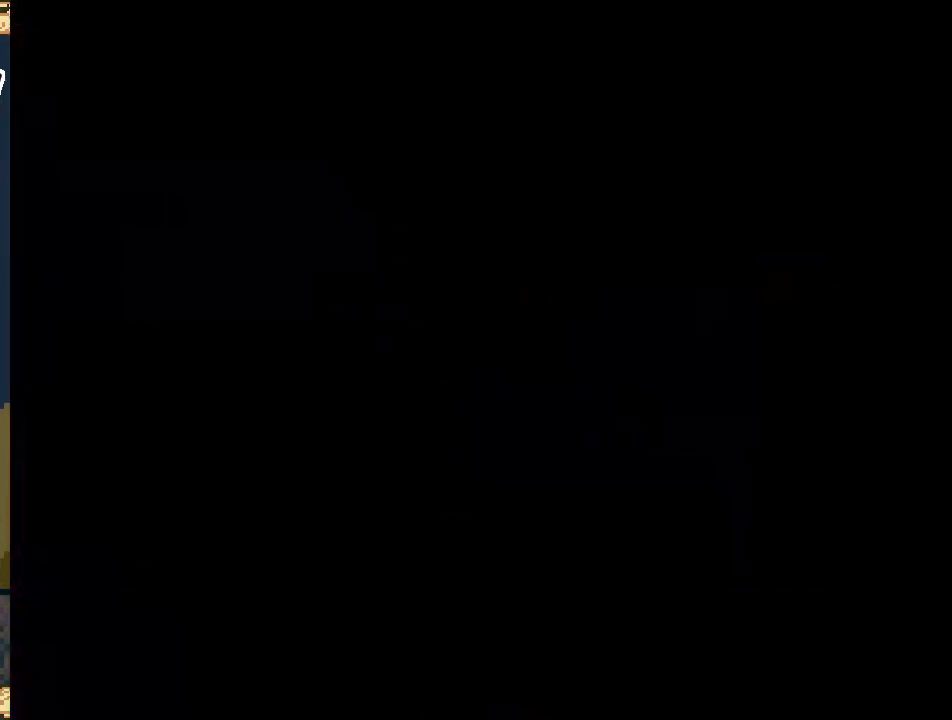
{"buttons": ["X"], "events": [[233, "X", "down"]]}
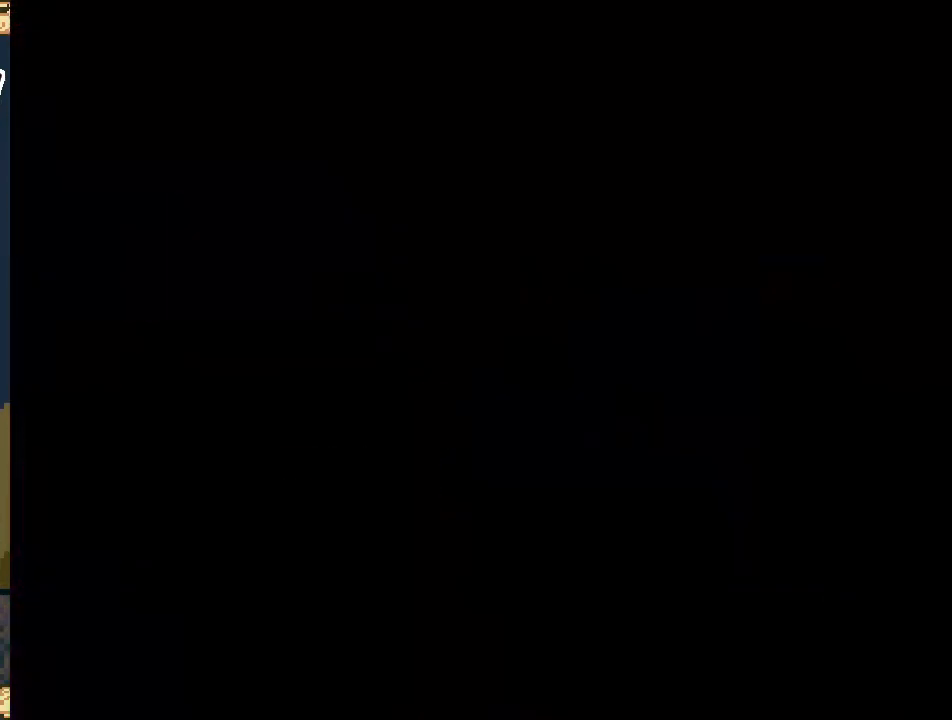
{"buttons": ["X"], "events": []}
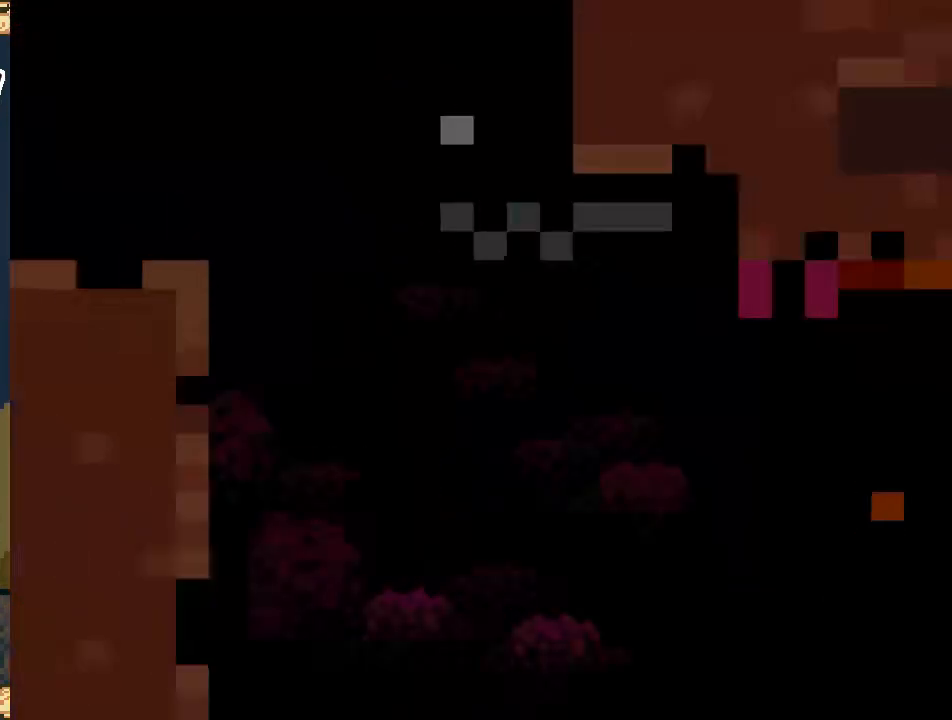
{"buttons": ["X", "DPAD_RIGHT"], "events": [[150, "DPAD_RIGHT", "down"]]}
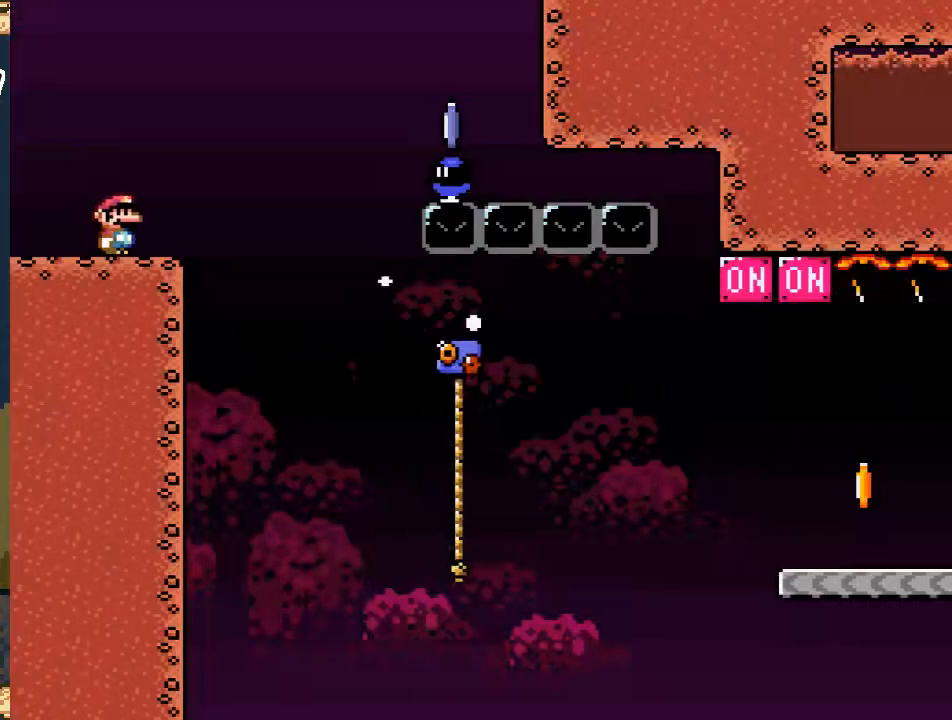
{"buttons": ["X"], "events": [[17, "A", "down"], [500, "A", "up"], [500, "DPAD_RIGHT", "up"]]}
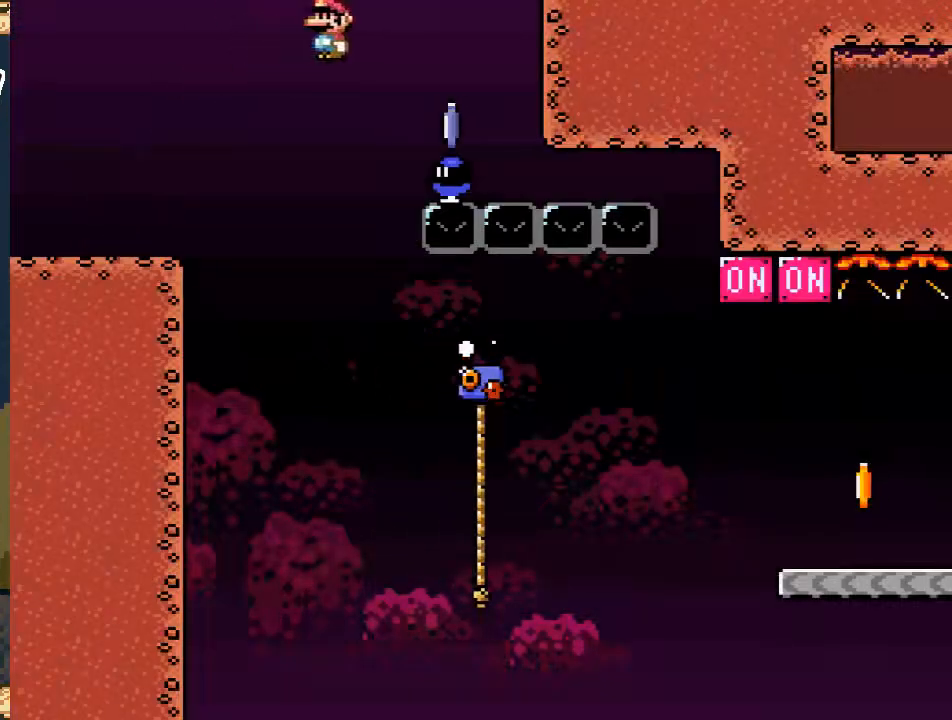
{"buttons": ["X", "DPAD_RIGHT"], "events": [[83, "DPAD_LEFT", "down"], [433, "DPAD_LEFT", "up"], [500, "DPAD_RIGHT", "down"]]}
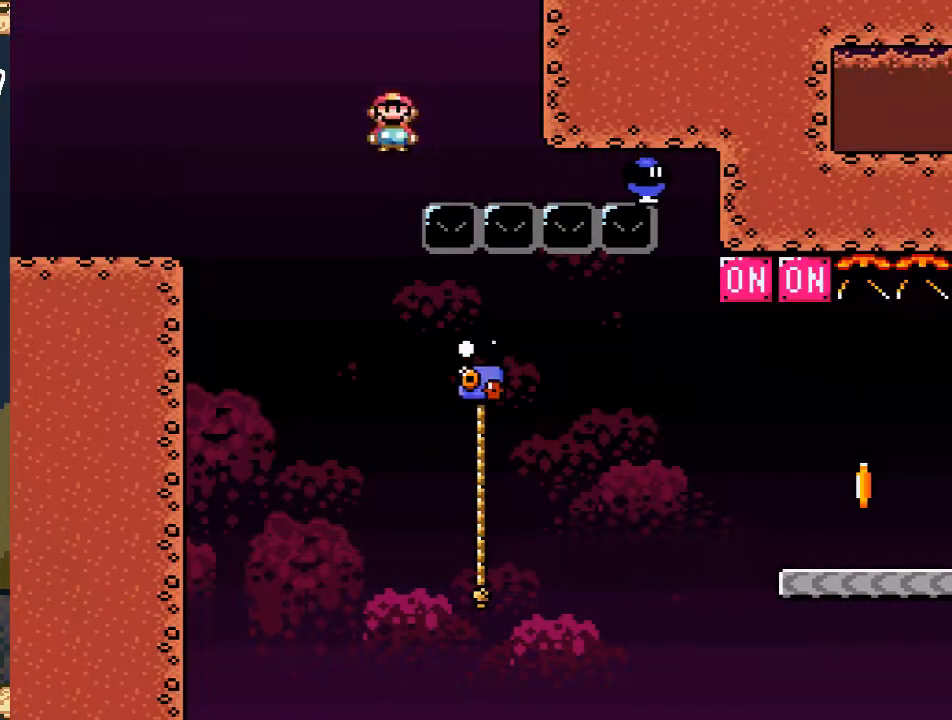
{"buttons": ["Y", "DPAD_UP", "DPAD_RIGHT"], "events": [[17, "X", "up"], [17, "Y", "down"], [283, "DPAD_UP", "down"]]}
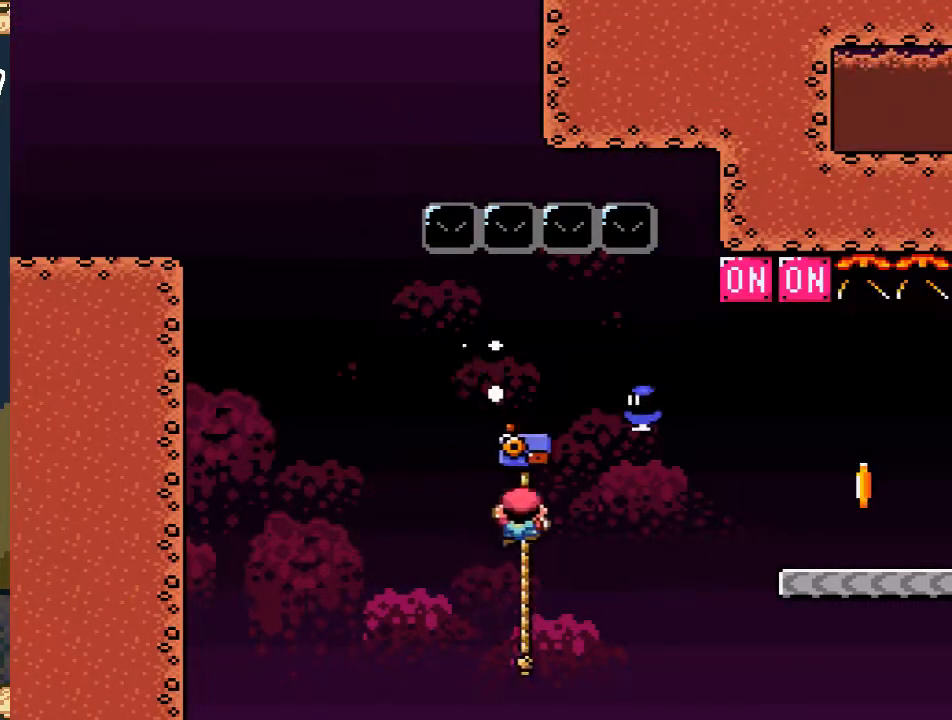
{"buttons": ["B", "Y", "DPAD_UP", "DPAD_RIGHT"], "events": [[183, "B", "down"]]}
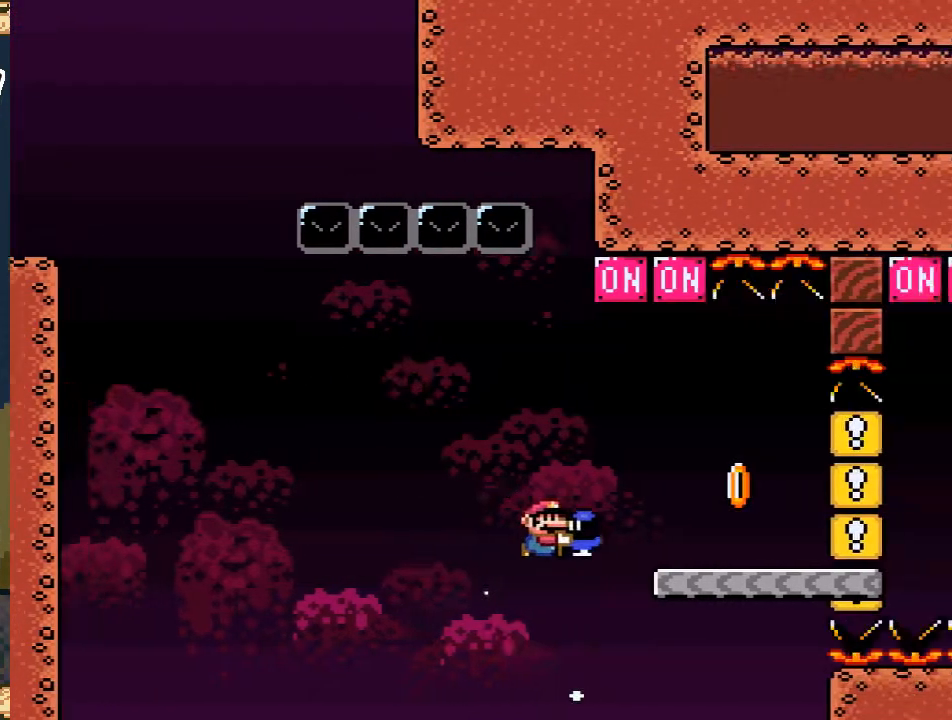
{"buttons": ["X", "DPAD_LEFT"], "events": [[50, "B", "up"], [83, "Y", "up"], [183, "X", "down"], [200, "DPAD_RIGHT", "up"], [200, "DPAD_UP", "up"], [467, "DPAD_LEFT", "down"]]}
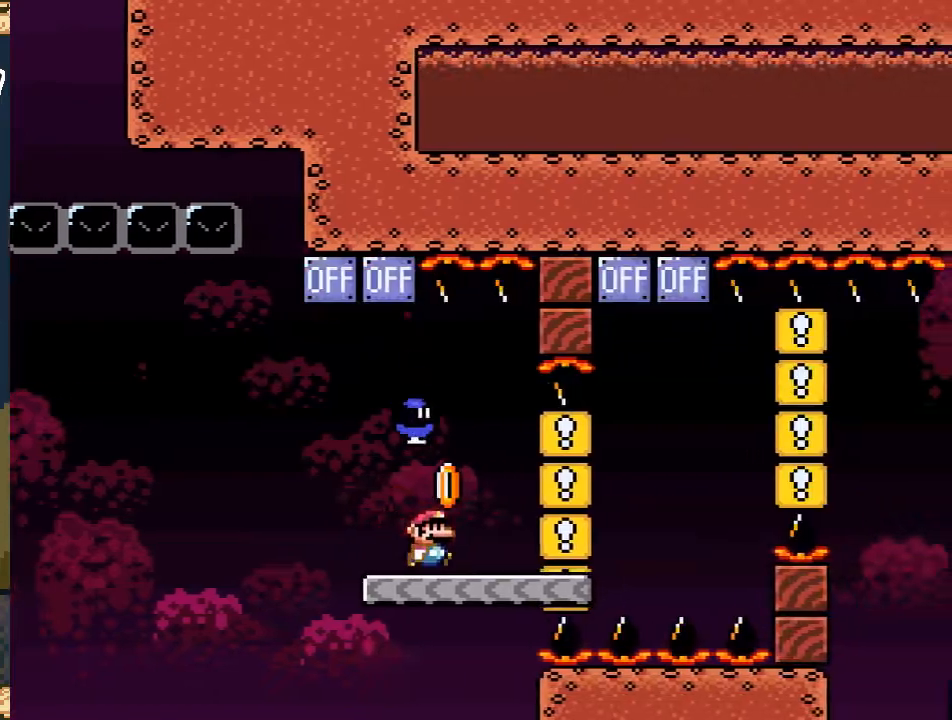
{"buttons": ["A", "X", "DPAD_RIGHT"], "events": [[83, "DPAD_LEFT", "up"], [167, "DPAD_RIGHT", "down"], [217, "X", "up"], [350, "X", "down"], [450, "A", "down"]]}
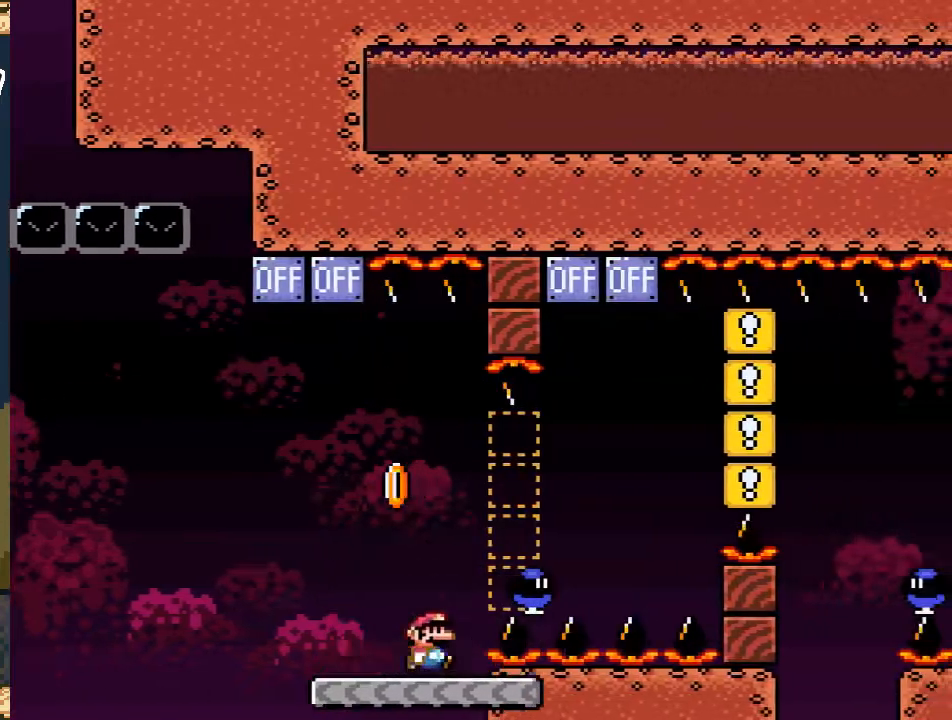
{"buttons": ["A", "X"], "events": [[50, "A", "up"], [233, "A", "down"], [250, "DPAD_RIGHT", "up"], [350, "DPAD_LEFT", "down"], [500, "DPAD_LEFT", "up"]]}
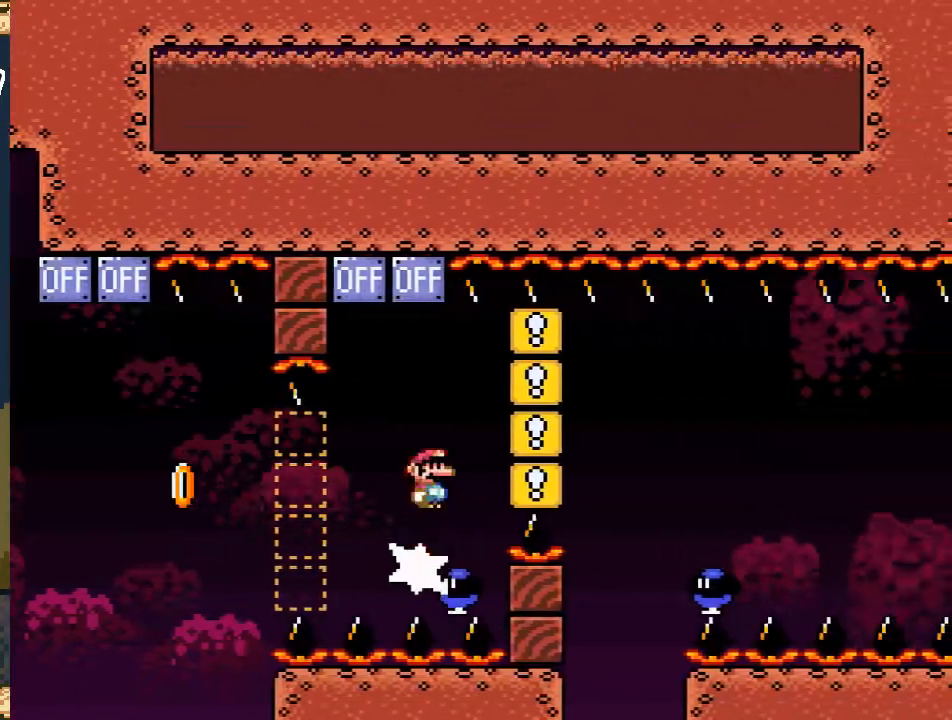
{"buttons": ["A", "X"], "events": [[133, "DPAD_LEFT", "down"], [250, "DPAD_LEFT", "up"], [317, "DPAD_RIGHT", "down"], [383, "DPAD_RIGHT", "up"]]}
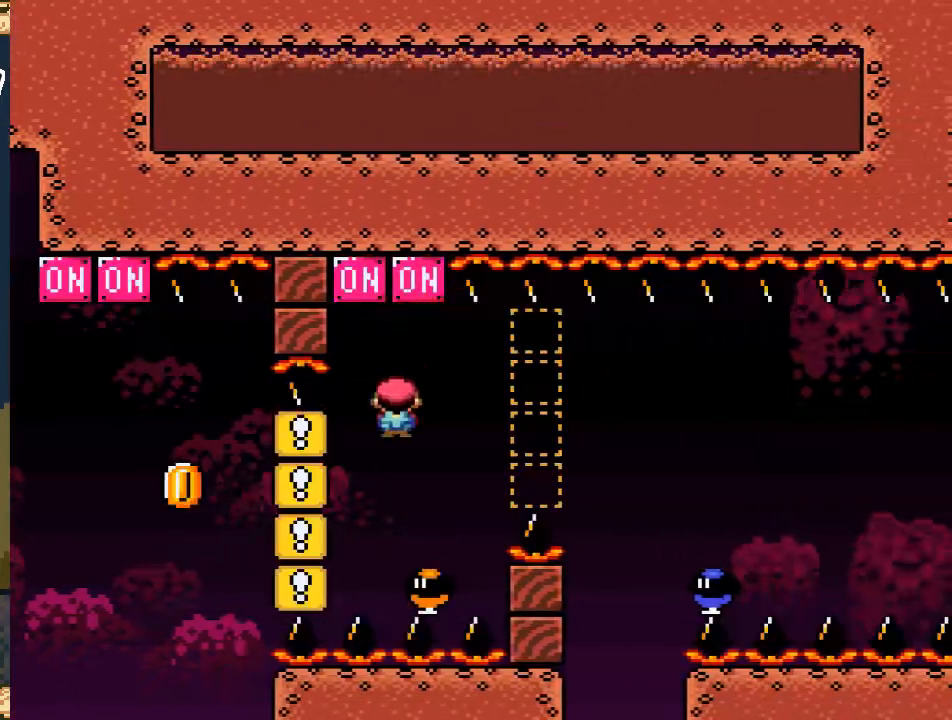
{"buttons": ["X", "DPAD_RIGHT"], "events": [[67, "DPAD_RIGHT", "down"], [283, "A", "up"]]}
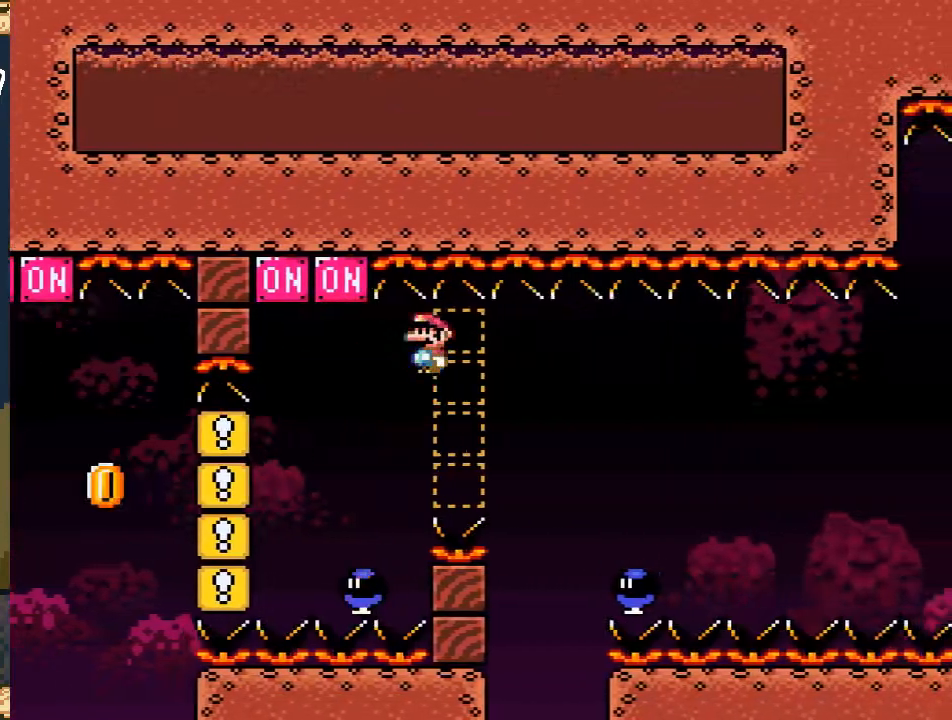
{"buttons": ["A", "X", "DPAD_RIGHT"], "events": [[383, "A", "down"]]}
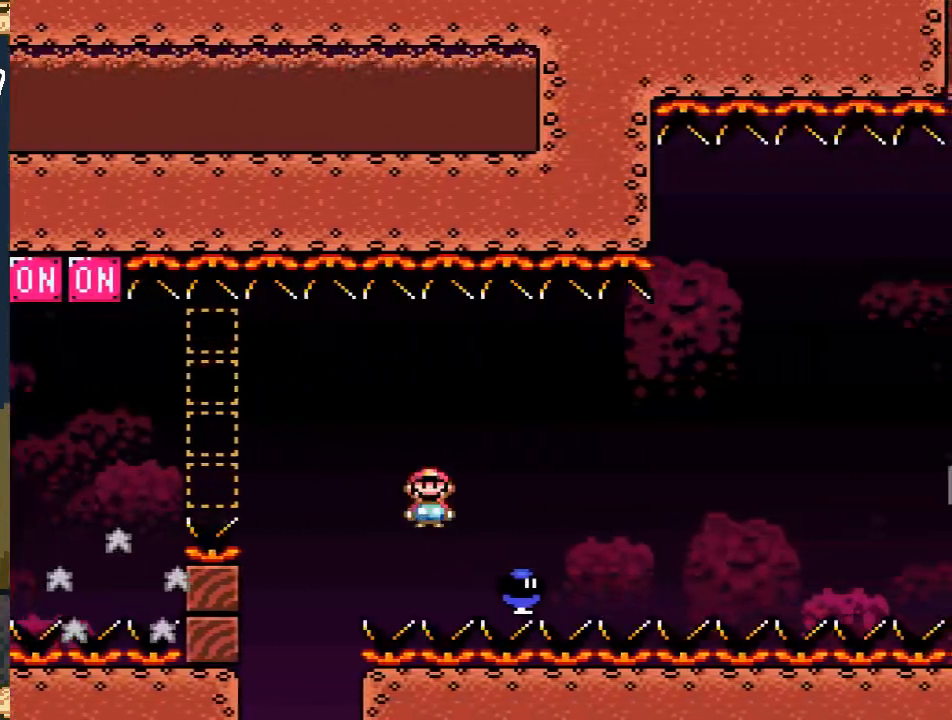
{"buttons": [], "events": [[133, "A", "up"], [233, "A", "down"], [450, "A", "up"], [450, "DPAD_RIGHT", "up"], [467, "X", "up"]]}
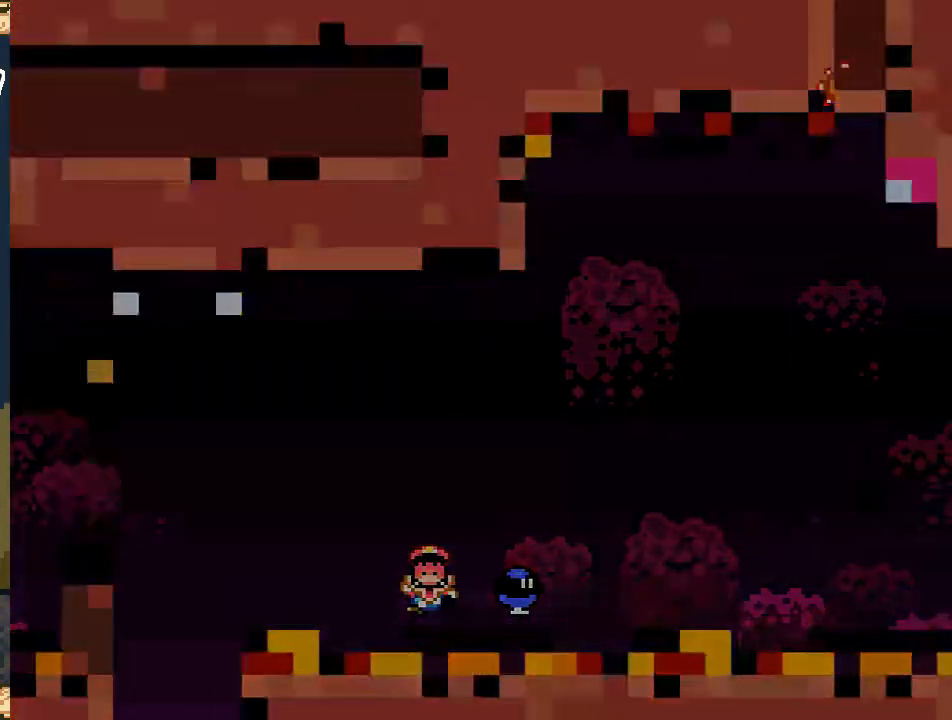
{"buttons": [], "events": []}